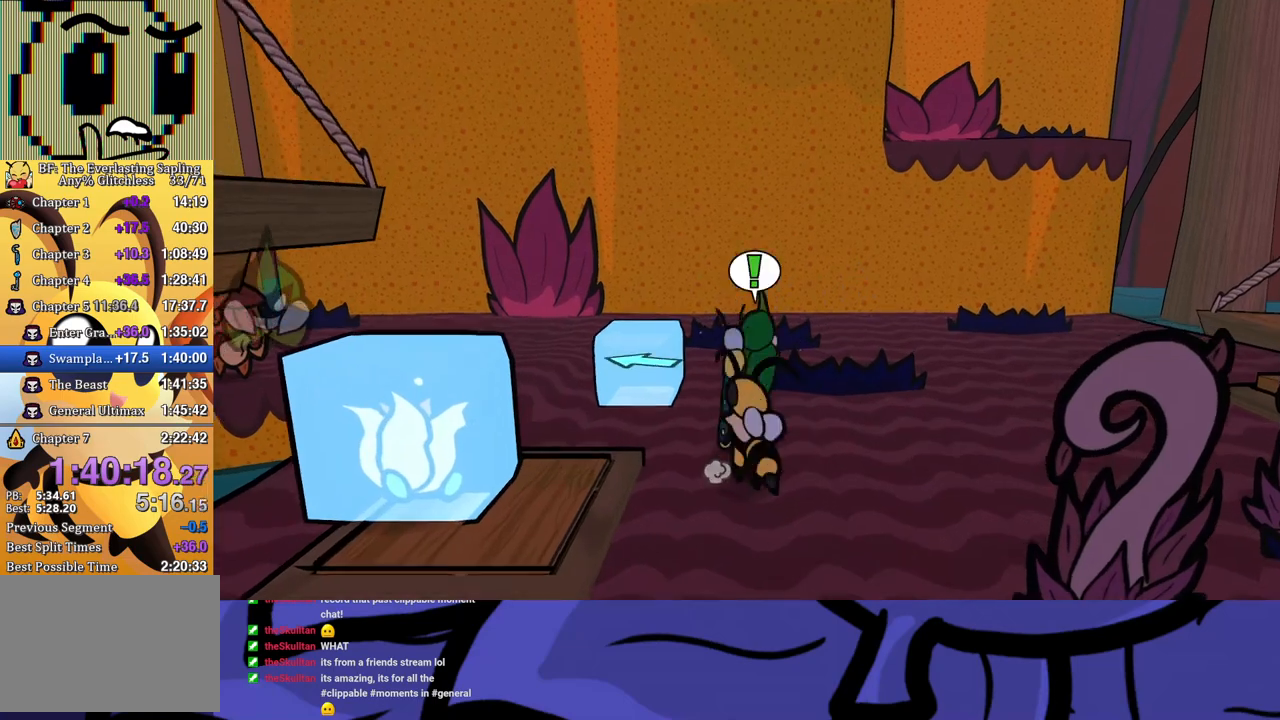
Gameplay with a controller (Xbox layout); each line is a JSON object with the inputs held at the frame after it. "events" lists button and stick changes between this image and that frame as [ms after this image, input, new state], when the widget could be followed in between. Not read: L1 L2 L3 R1 R2 R3 right_stick.
{"buttons": [], "left_stick": "down-left", "events": [[167, "left_stick", "left"], [233, "B", "down"], [283, "left_stick", "down-left"], [317, "B", "up"]]}
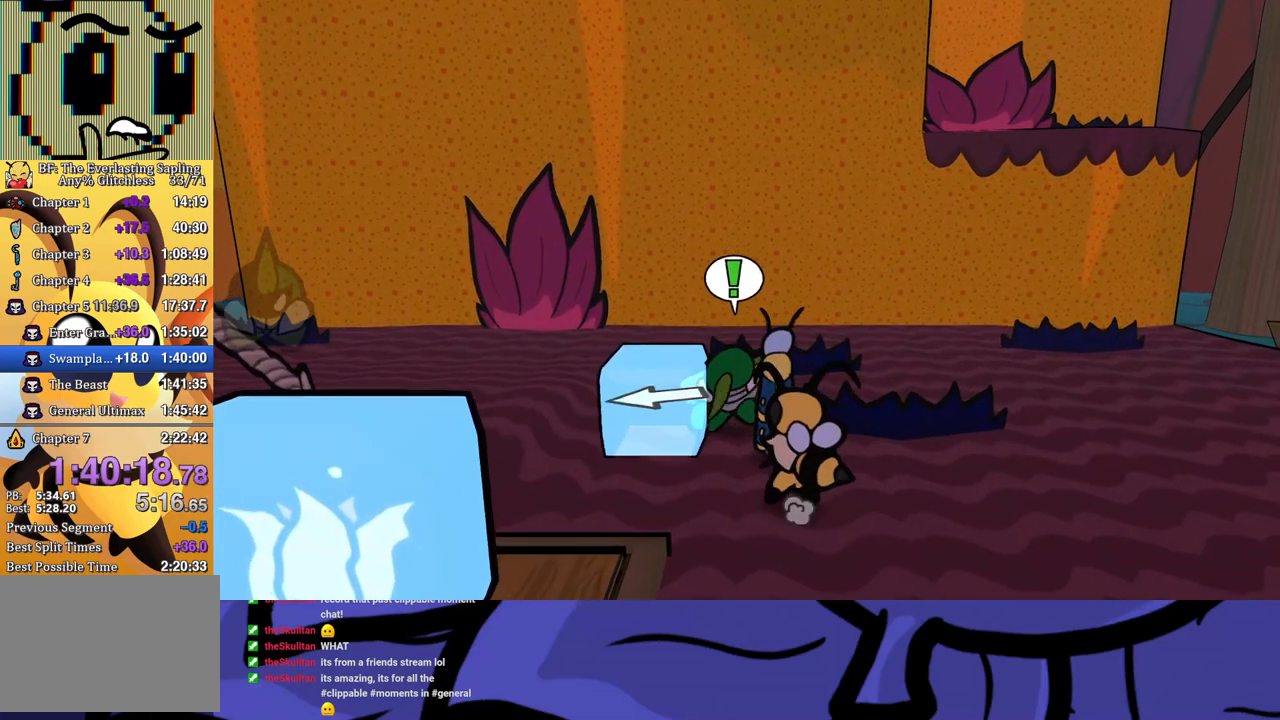
{"buttons": [], "left_stick": "down-left", "events": []}
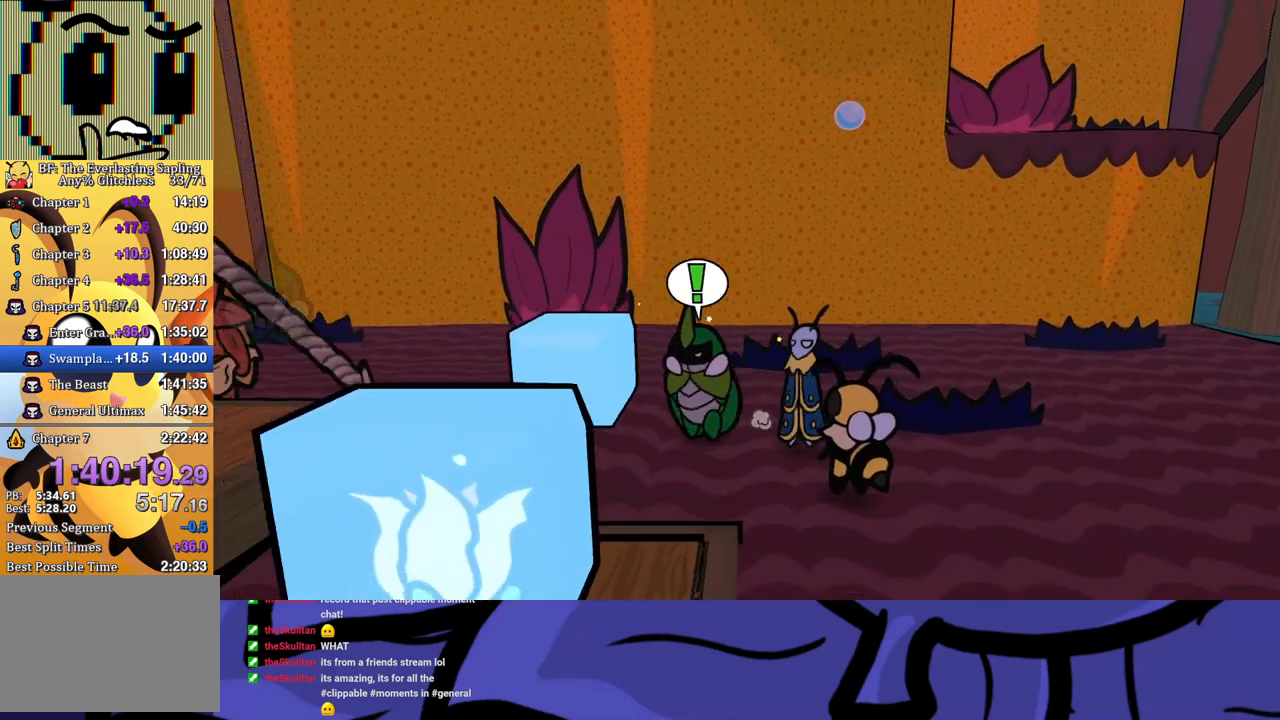
{"buttons": [], "left_stick": "center", "events": [[67, "B", "down"], [100, "left_stick", "left"], [150, "B", "up"], [450, "left_stick", "center"]]}
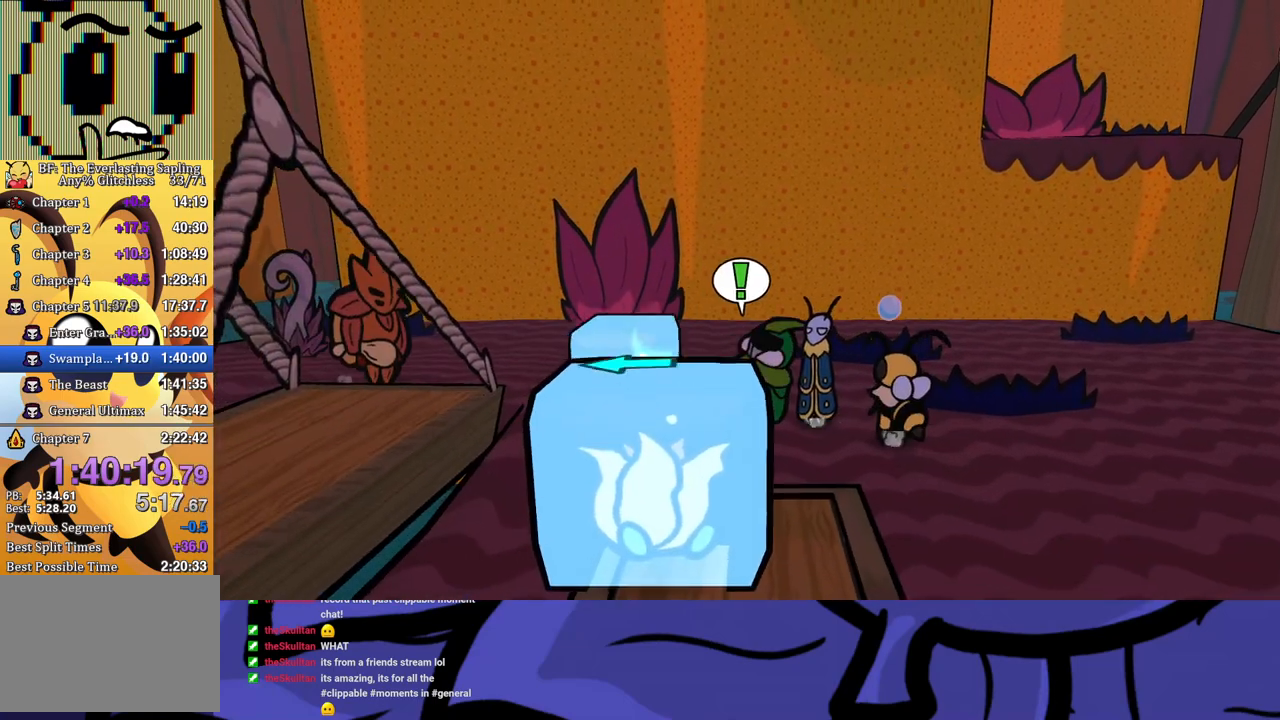
{"buttons": ["B"], "left_stick": "left", "events": [[100, "left_stick", "left"], [433, "B", "down"]]}
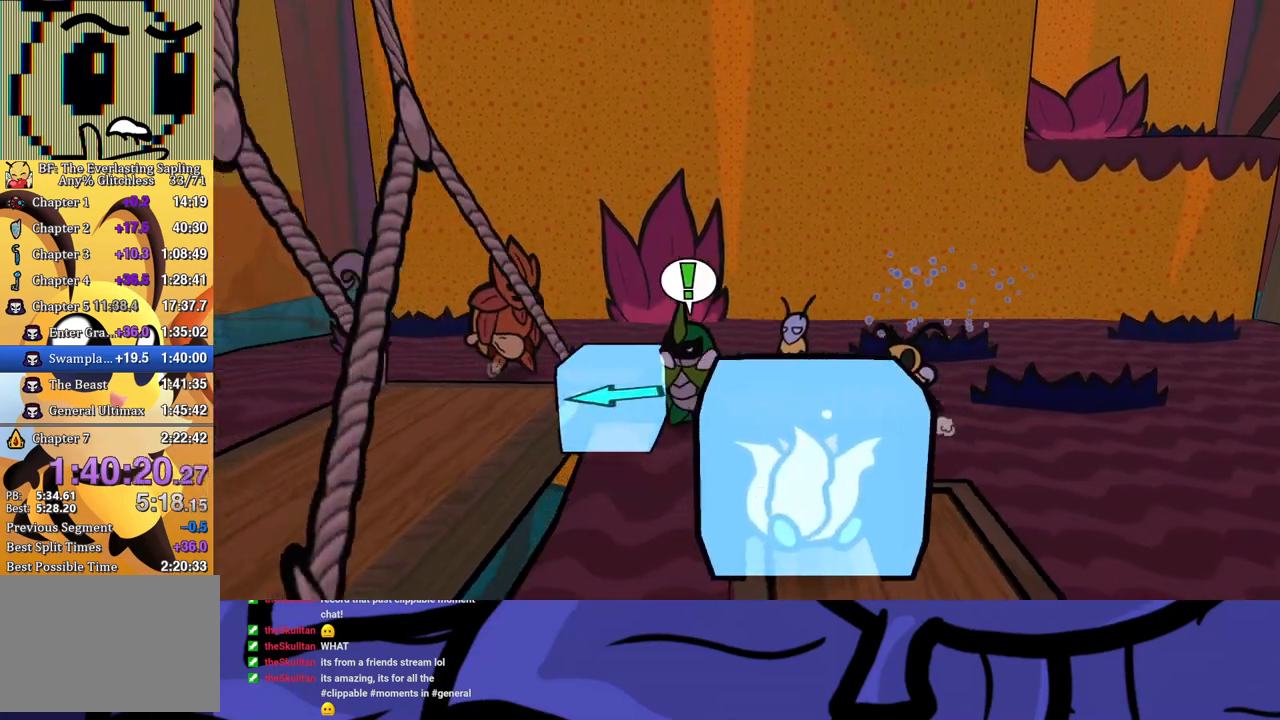
{"buttons": [], "left_stick": "center", "events": [[17, "B", "up"], [233, "left_stick", "center"]]}
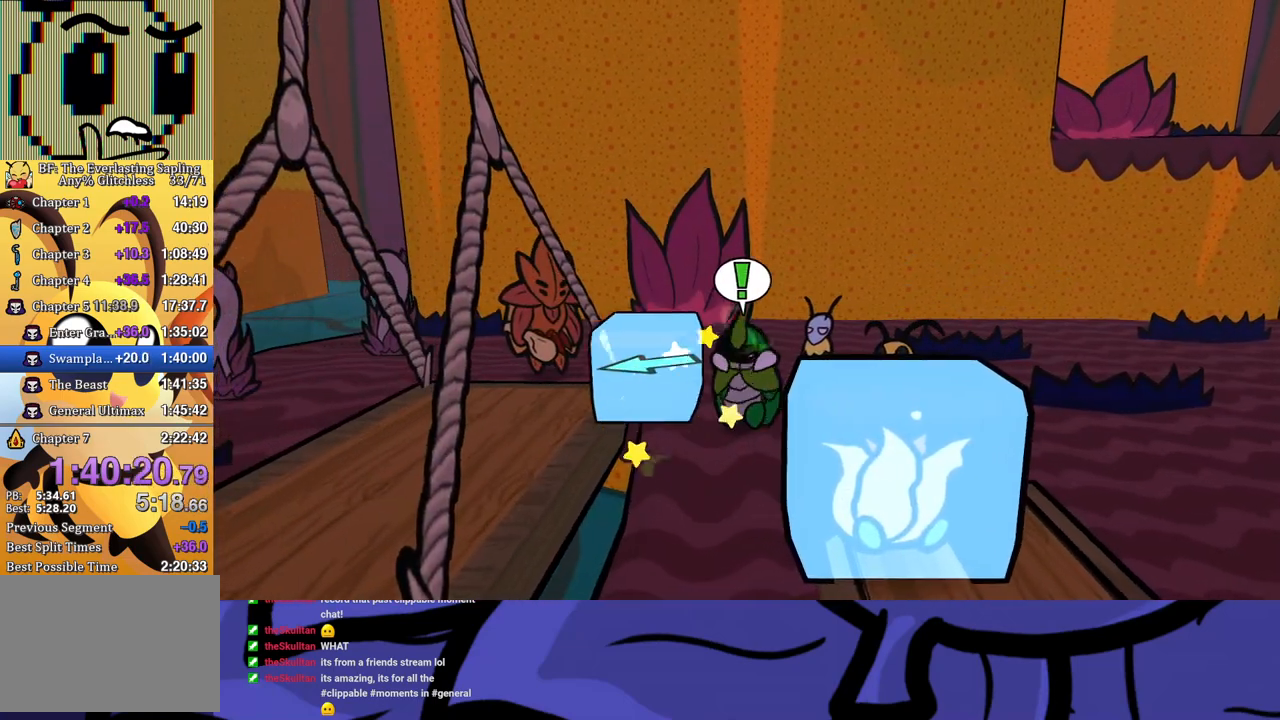
{"buttons": [], "left_stick": "left", "events": [[167, "left_stick", "down"], [233, "left_stick", "left"], [283, "B", "down"], [400, "B", "up"]]}
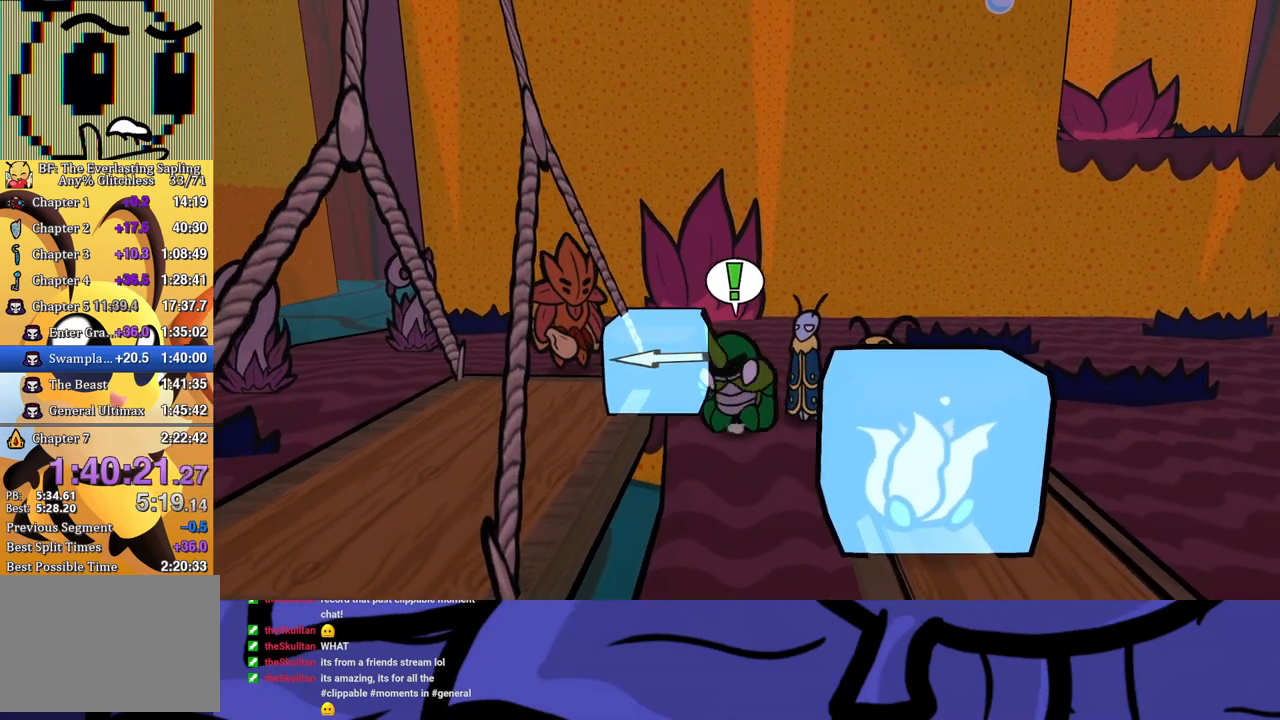
{"buttons": [], "left_stick": "down-left", "events": [[100, "left_stick", "center"], [283, "left_stick", "down-left"], [417, "A", "down"], [500, "A", "up"]]}
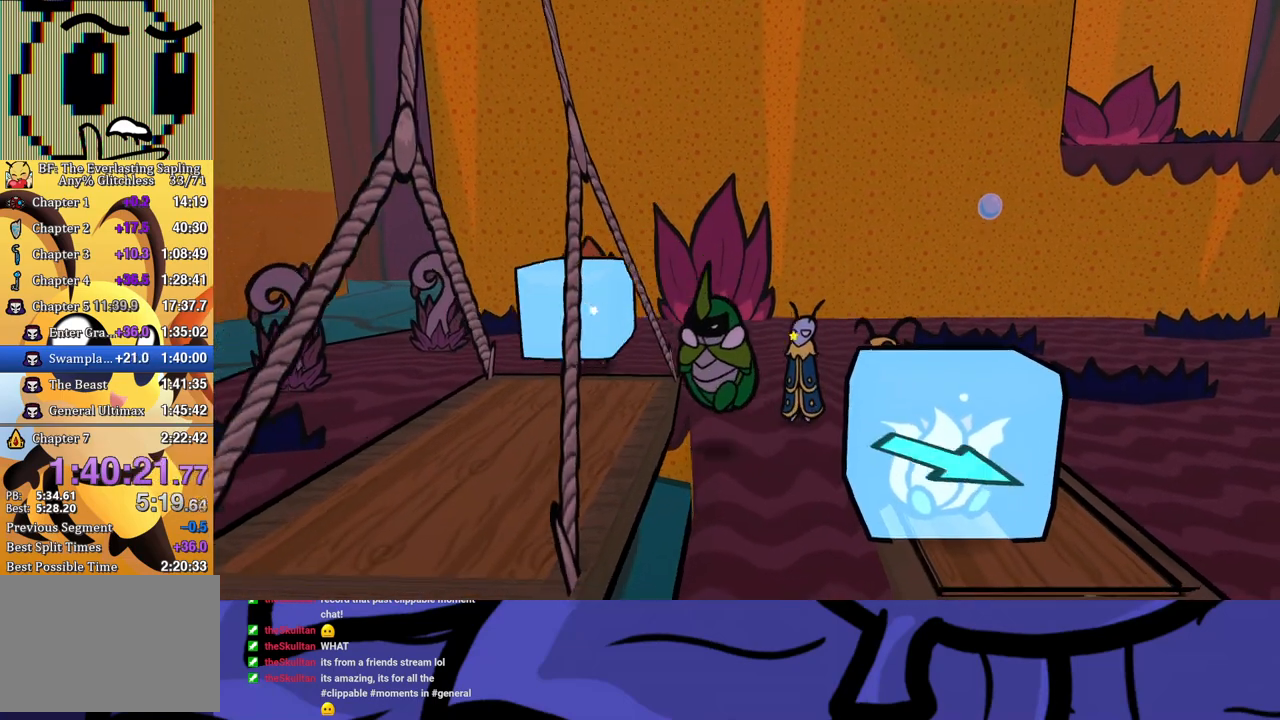
{"buttons": [], "left_stick": "down-left", "events": []}
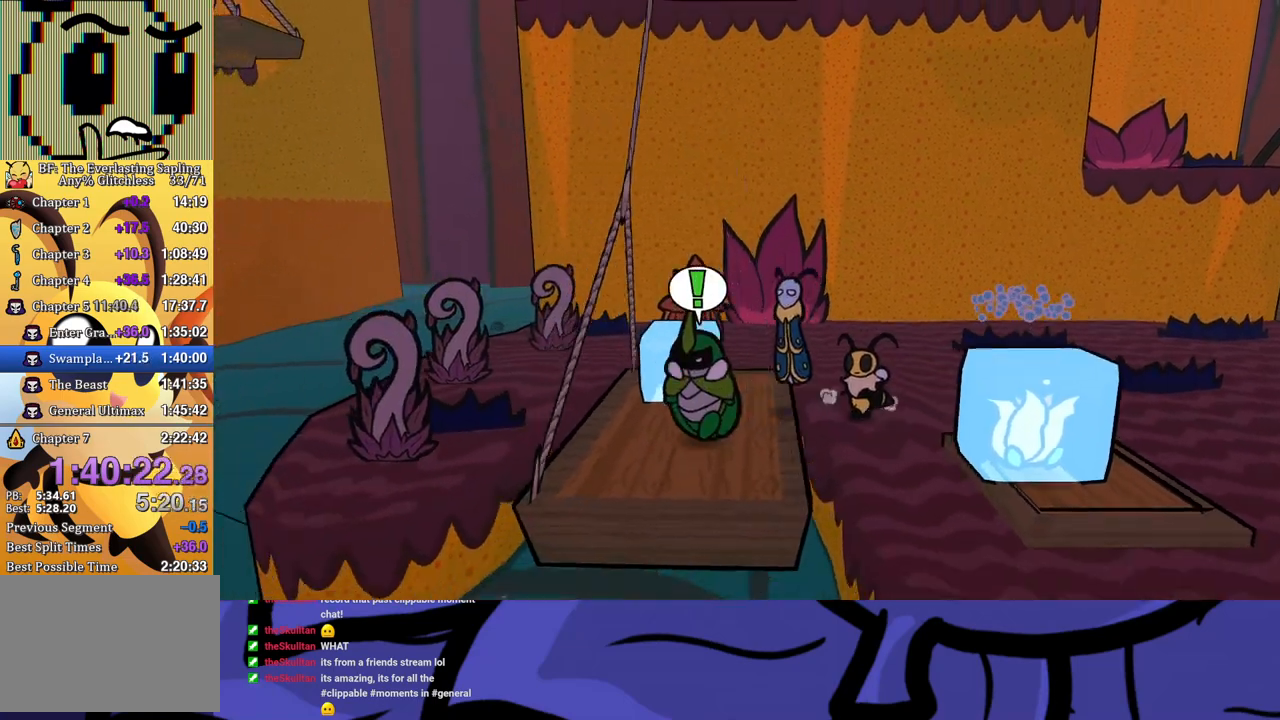
{"buttons": [], "left_stick": "center", "events": [[83, "left_stick", "center"], [267, "left_stick", "up"], [317, "left_stick", "up-right"], [450, "left_stick", "center"]]}
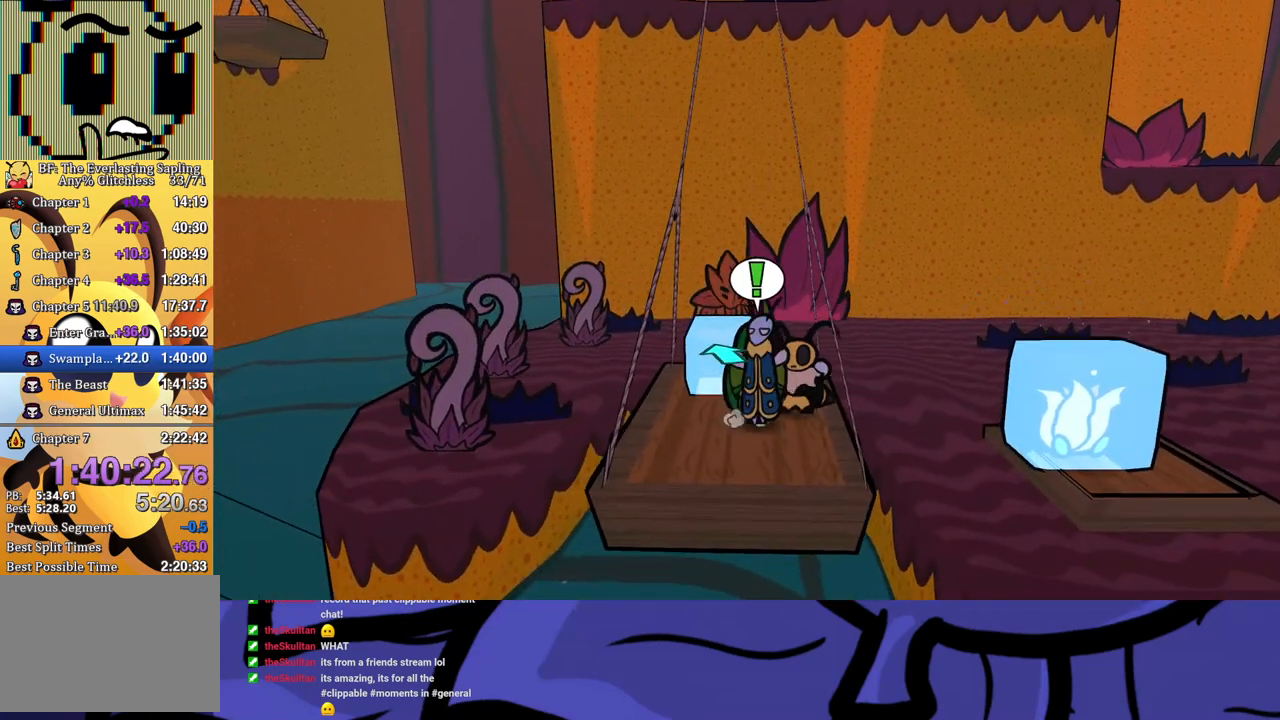
{"buttons": [], "left_stick": "center", "events": [[167, "left_stick", "left"], [283, "left_stick", "center"]]}
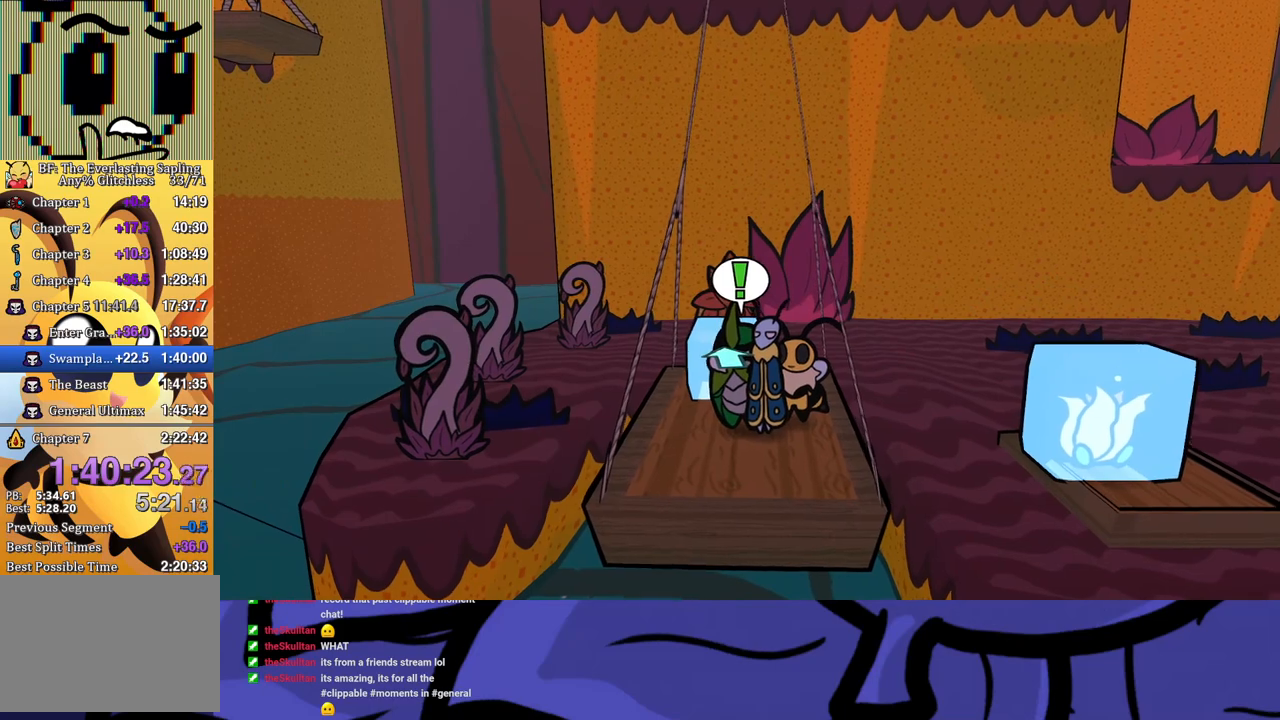
{"buttons": [], "left_stick": "center", "events": []}
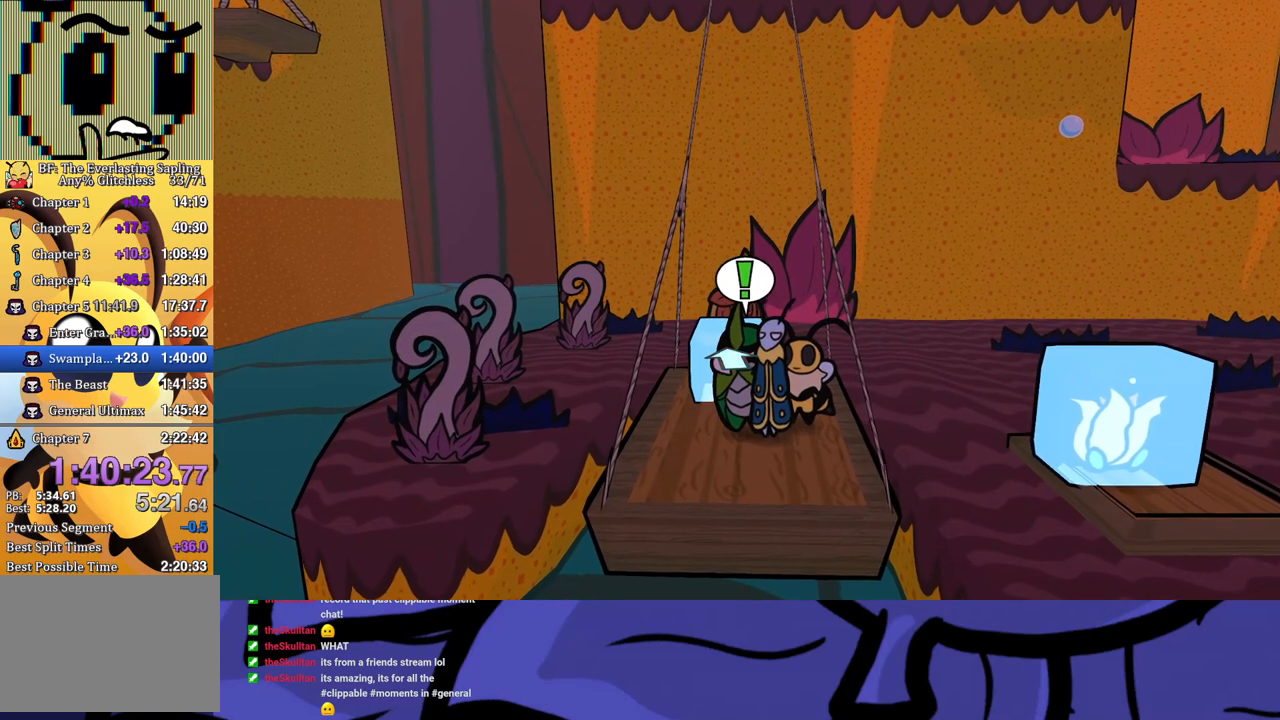
{"buttons": [], "left_stick": "center", "events": []}
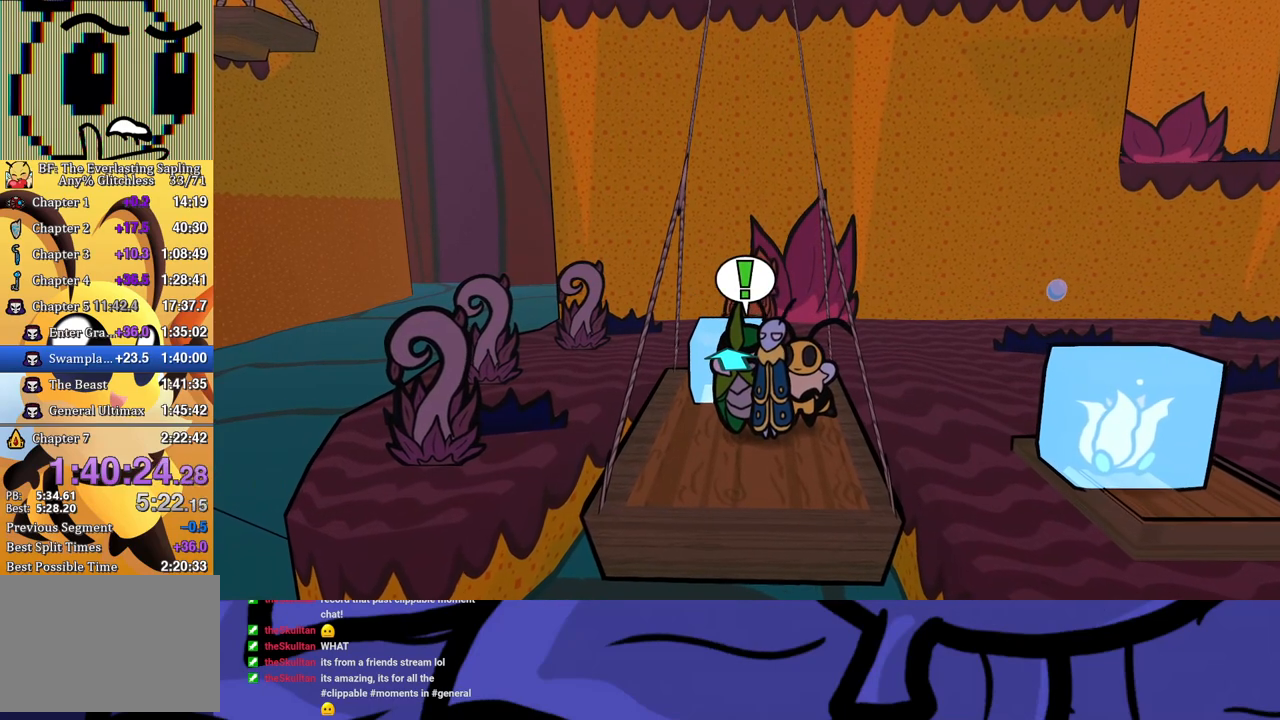
{"buttons": [], "left_stick": "center", "events": []}
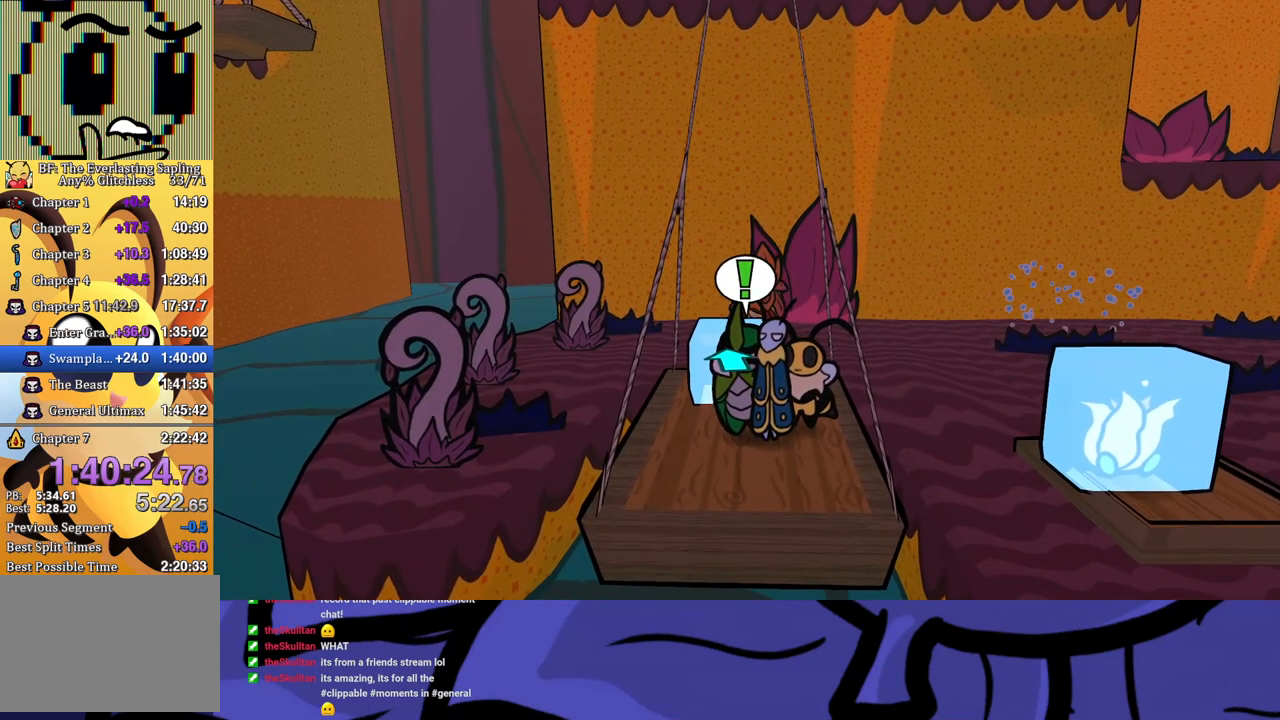
{"buttons": [], "left_stick": "center", "events": []}
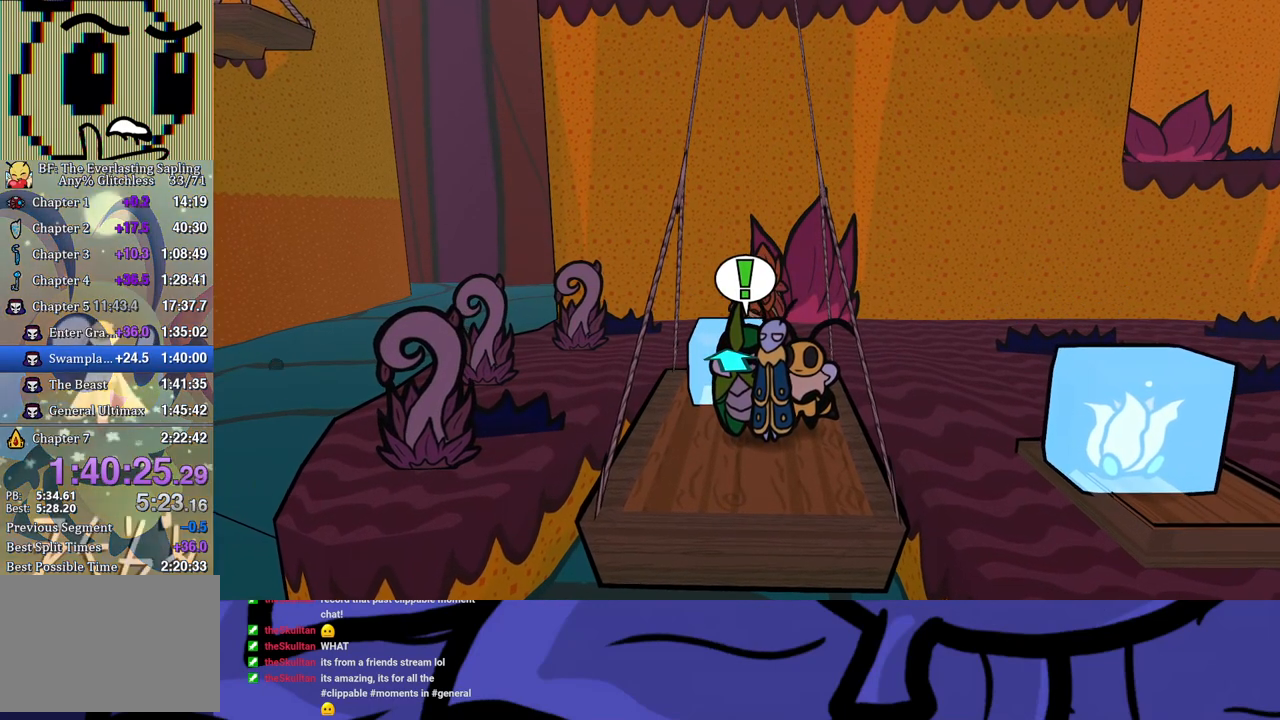
{"buttons": [], "left_stick": "center", "events": []}
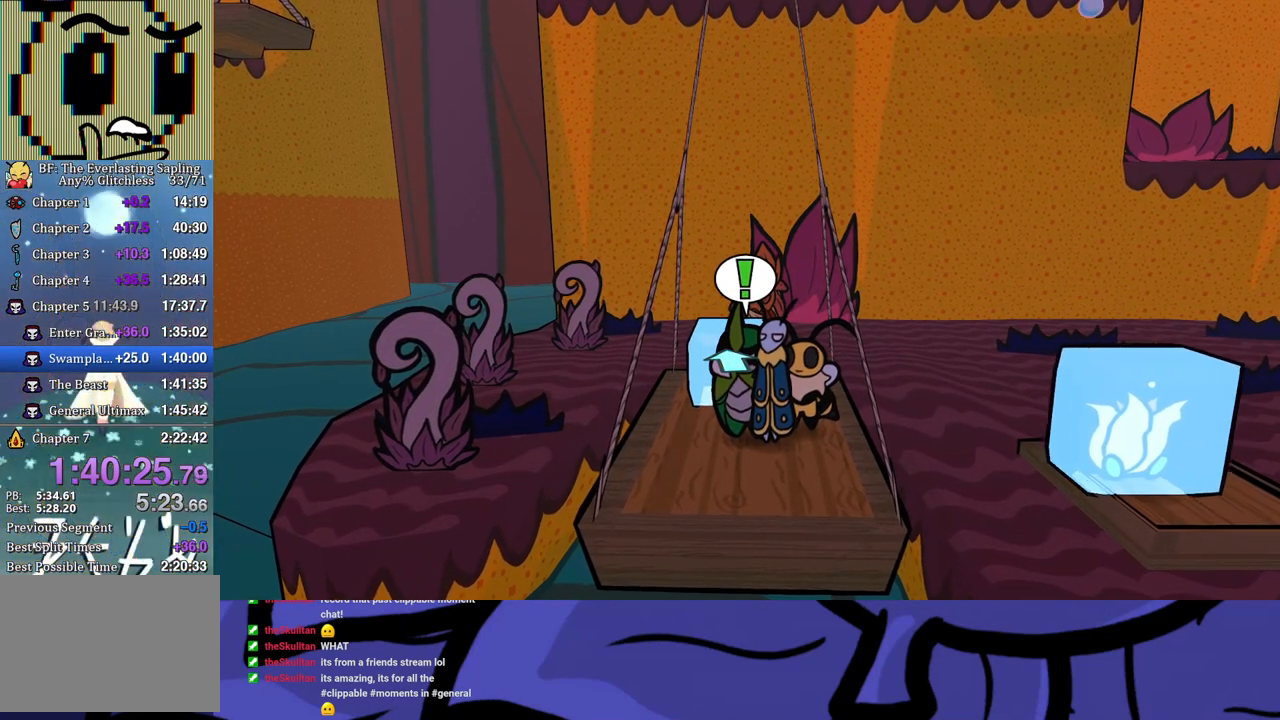
{"buttons": [], "left_stick": "center", "events": []}
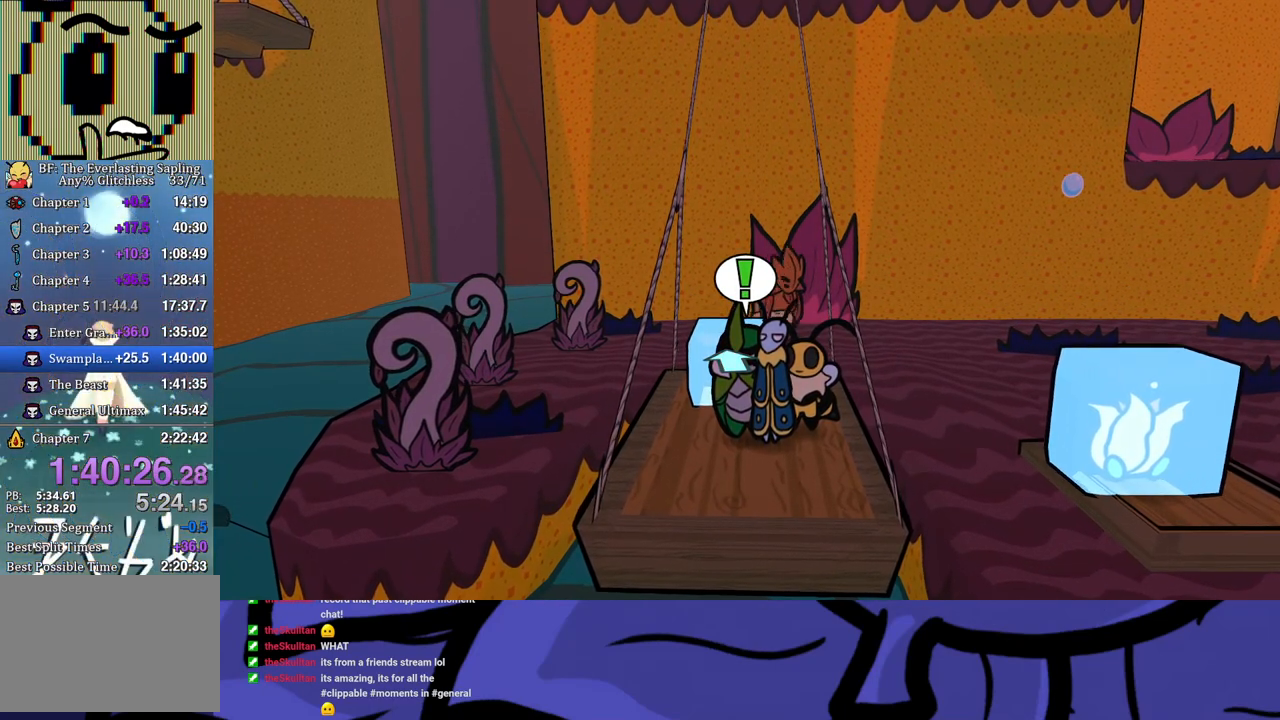
{"buttons": [], "left_stick": "center", "events": []}
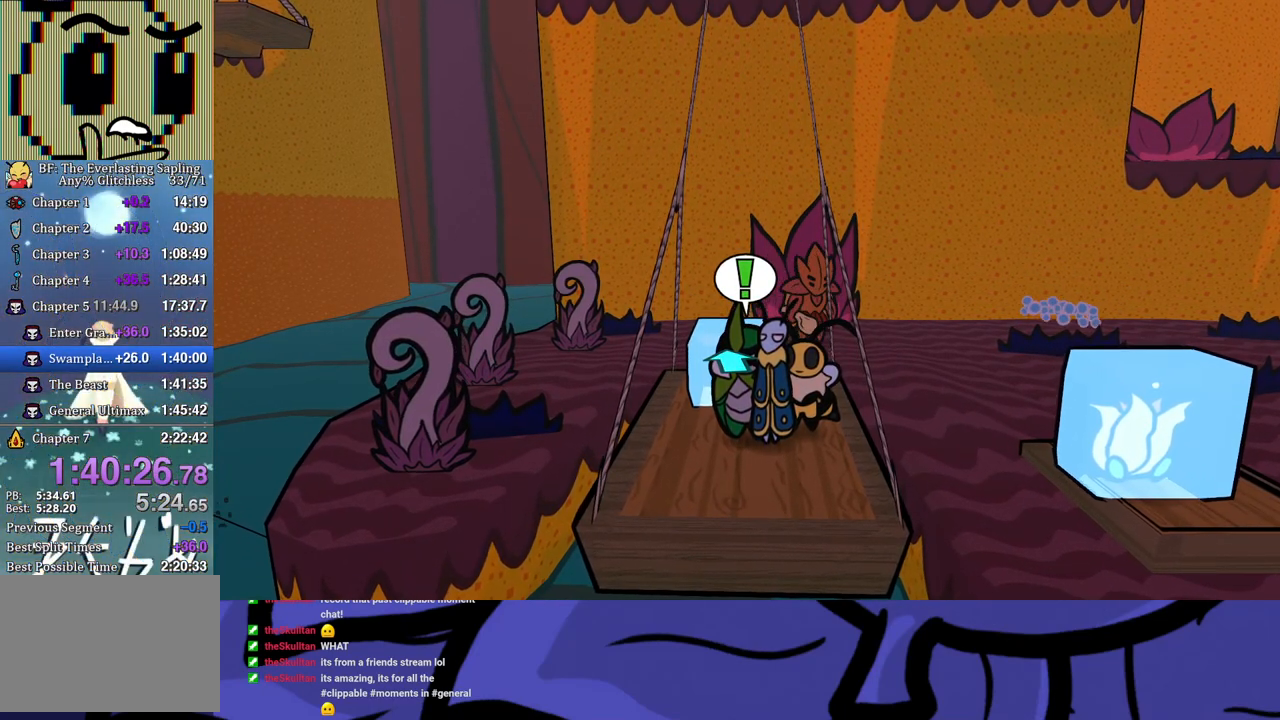
{"buttons": [], "left_stick": "center", "events": []}
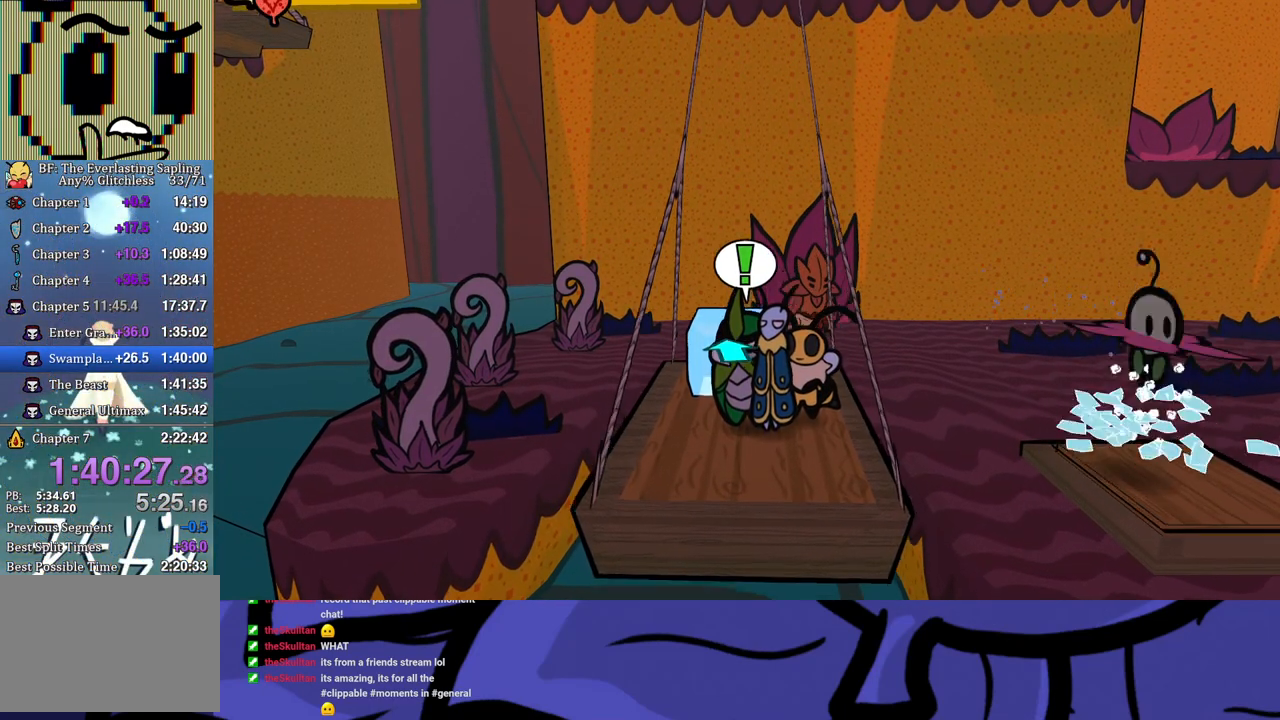
{"buttons": [], "left_stick": "center", "events": []}
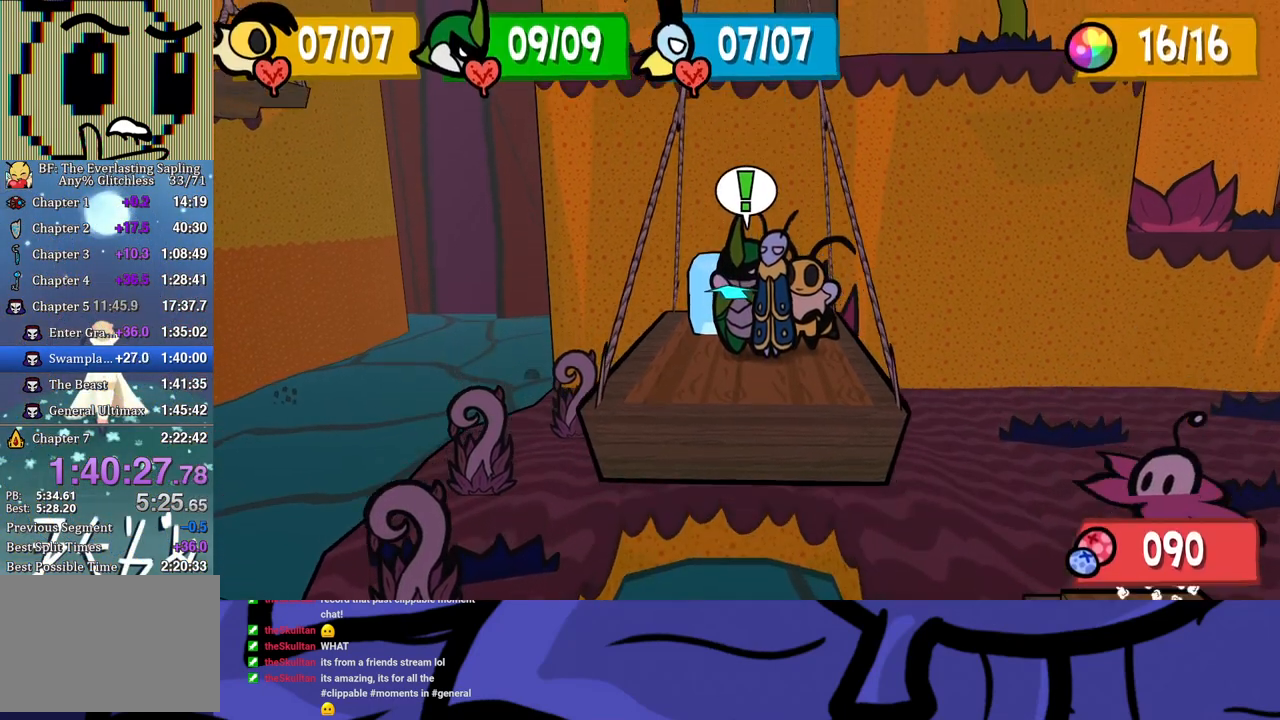
{"buttons": ["Y"], "left_stick": "center", "events": [[467, "Y", "down"]]}
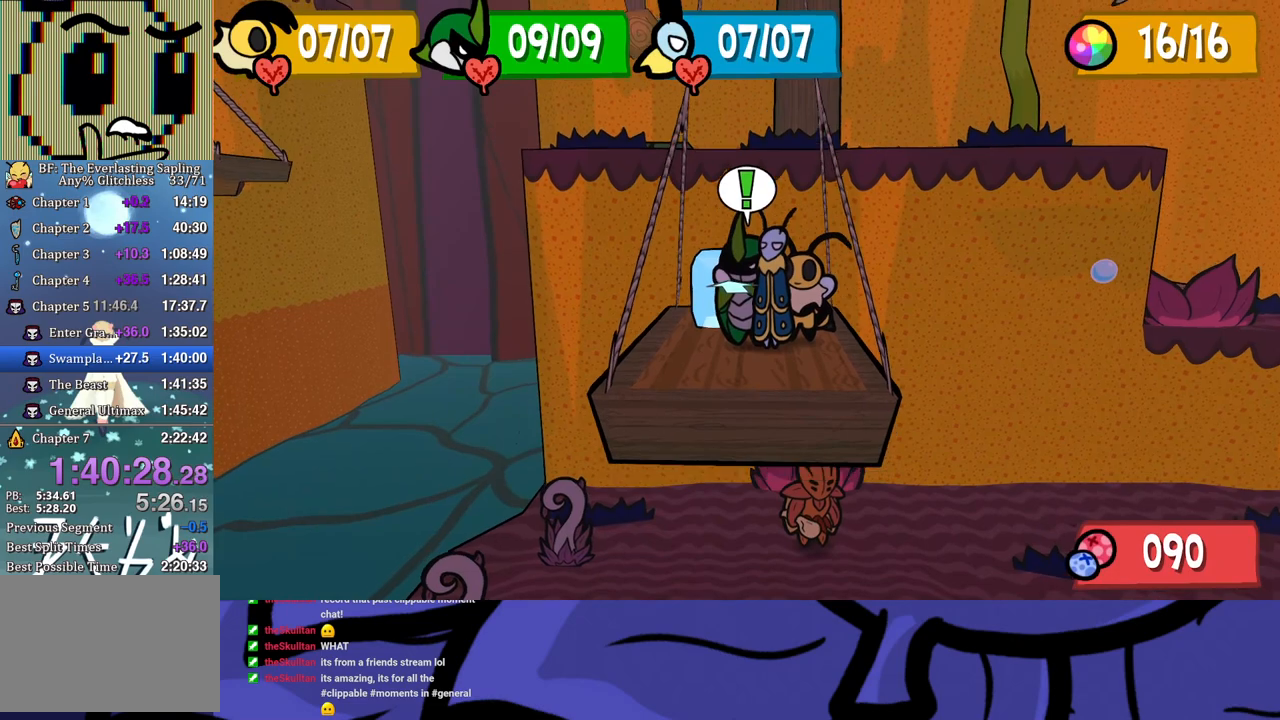
{"buttons": [], "left_stick": "center", "events": [[50, "Y", "up"]]}
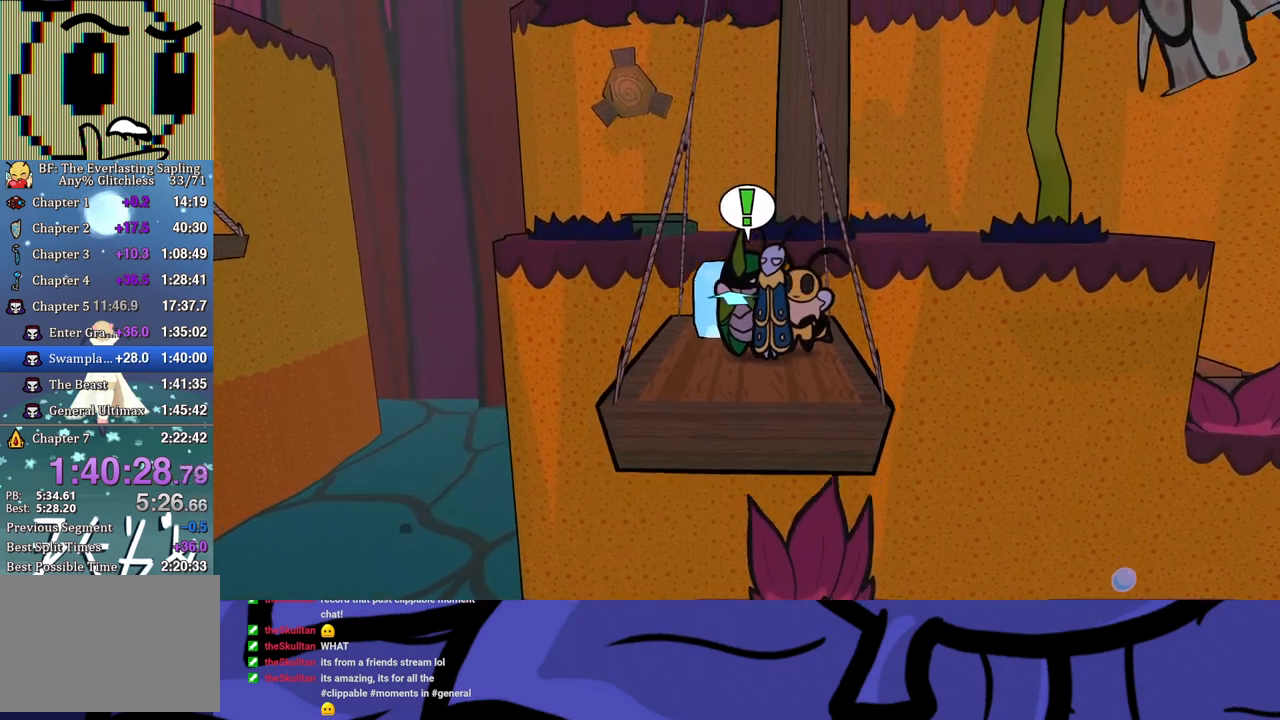
{"buttons": [], "left_stick": "up", "events": [[283, "left_stick", "up"], [417, "B", "down"], [483, "B", "up"]]}
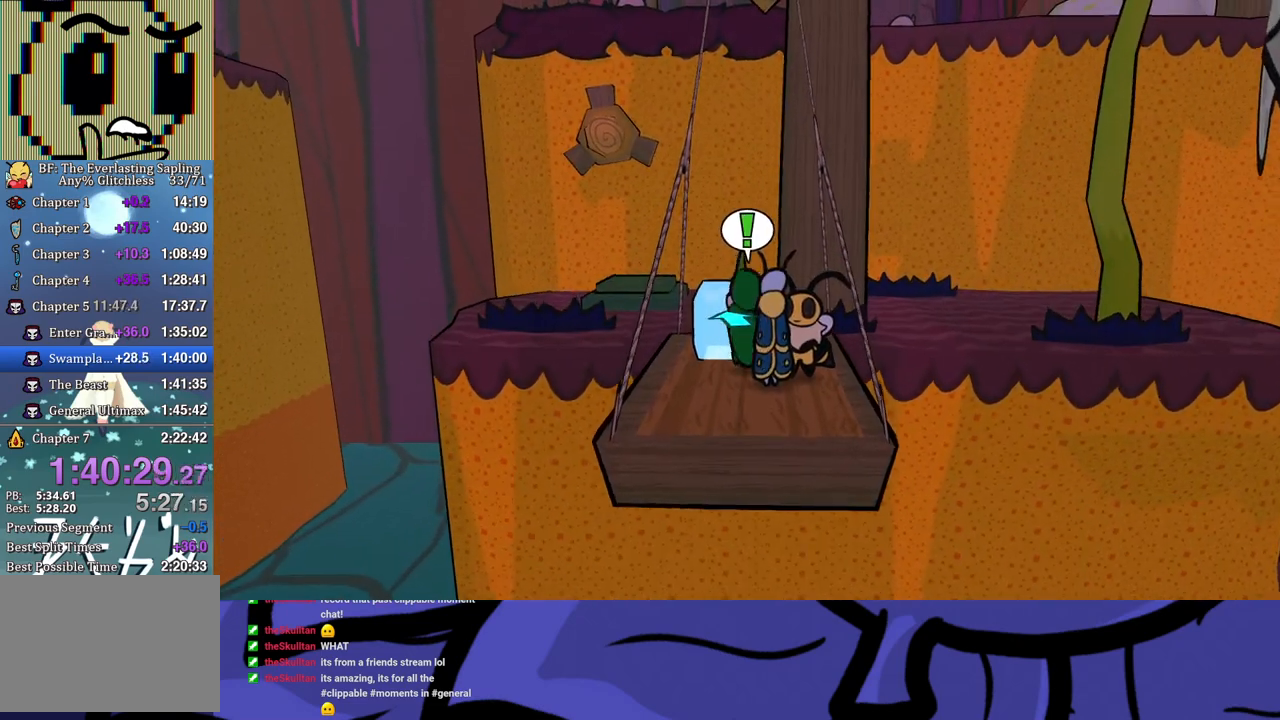
{"buttons": [], "left_stick": "up", "events": [[200, "left_stick", "center"], [300, "left_stick", "up"]]}
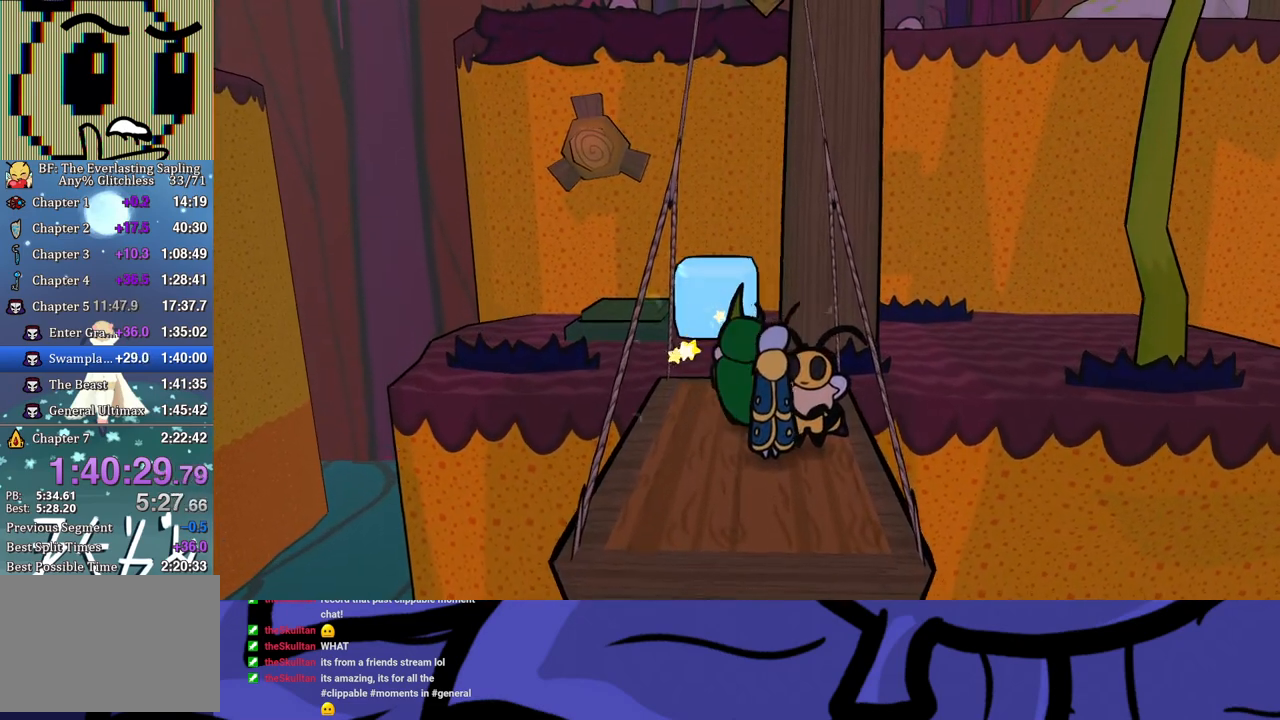
{"buttons": [], "left_stick": "up", "events": [[200, "B", "down"], [267, "B", "up"]]}
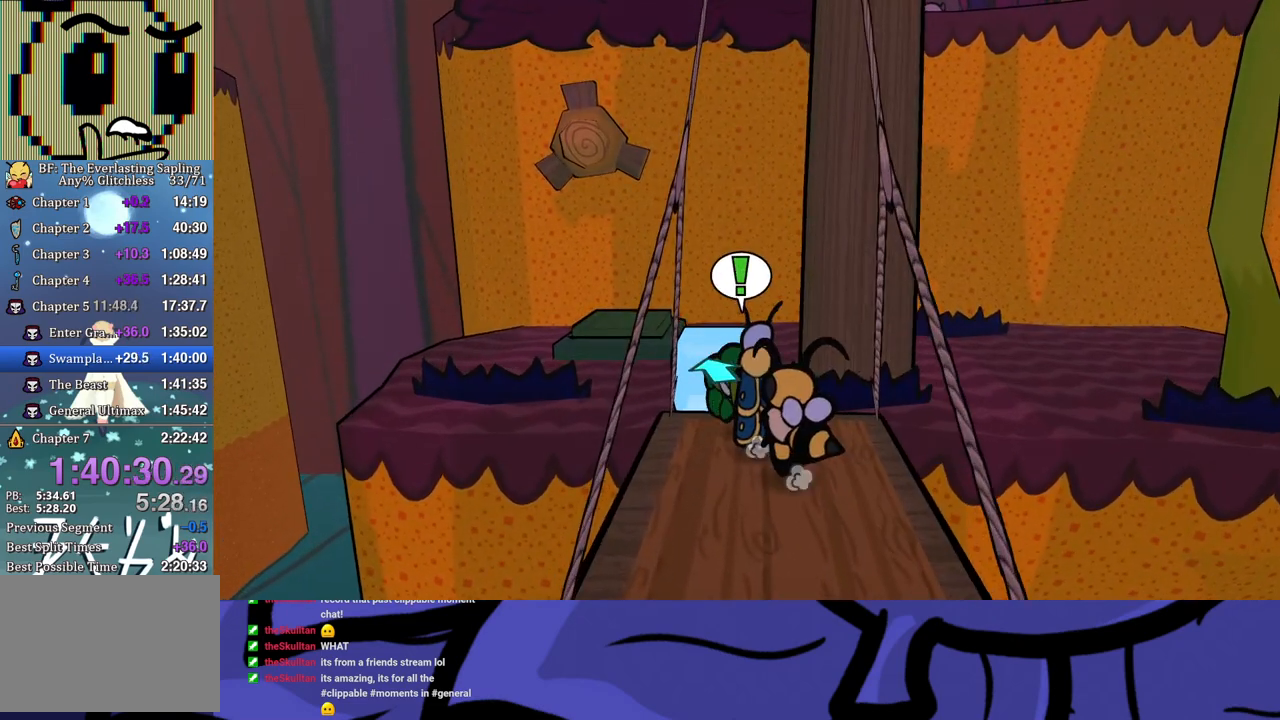
{"buttons": [], "left_stick": "up", "events": []}
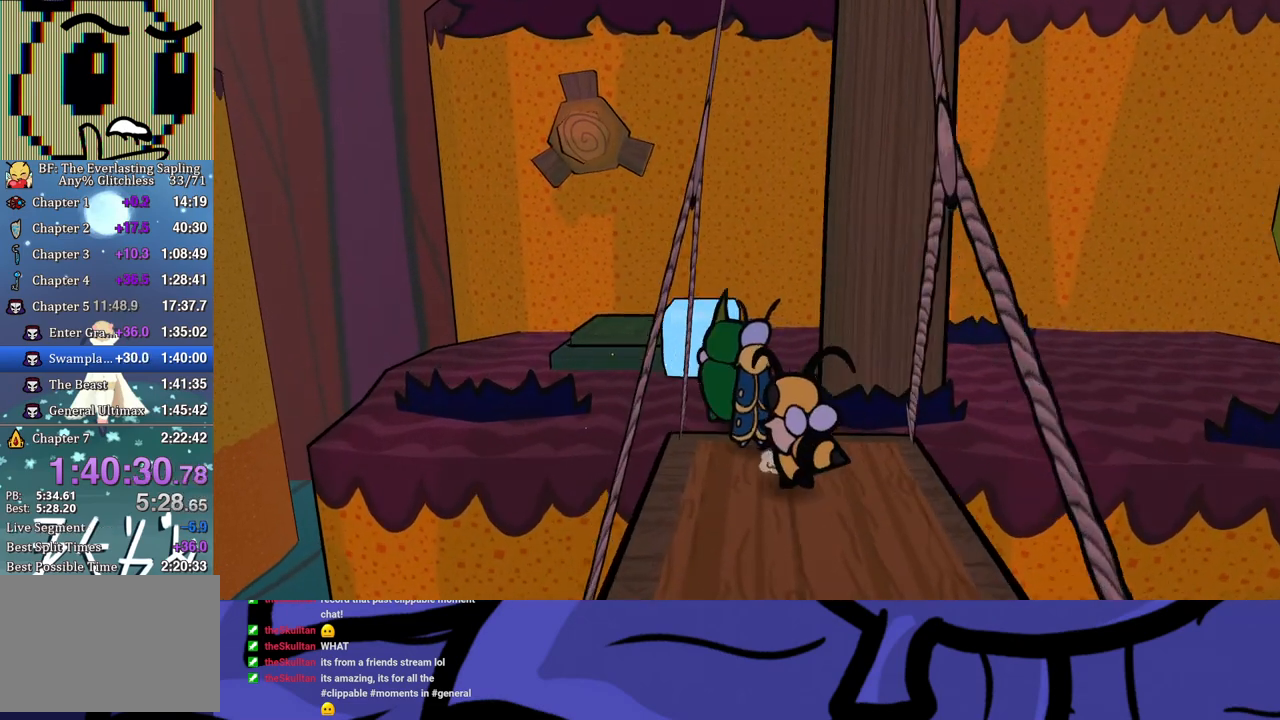
{"buttons": [], "left_stick": "up-left", "events": [[83, "B", "down"], [133, "B", "up"], [183, "left_stick", "up-left"]]}
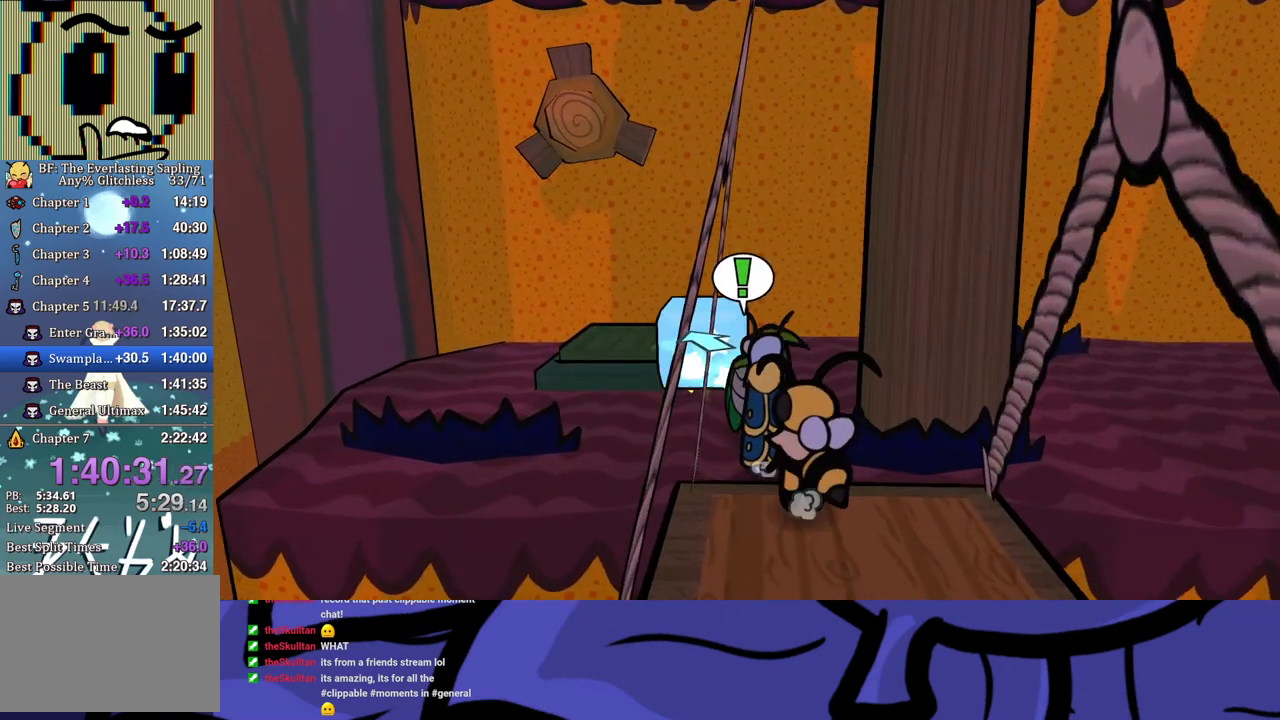
{"buttons": [], "left_stick": "up-left", "events": []}
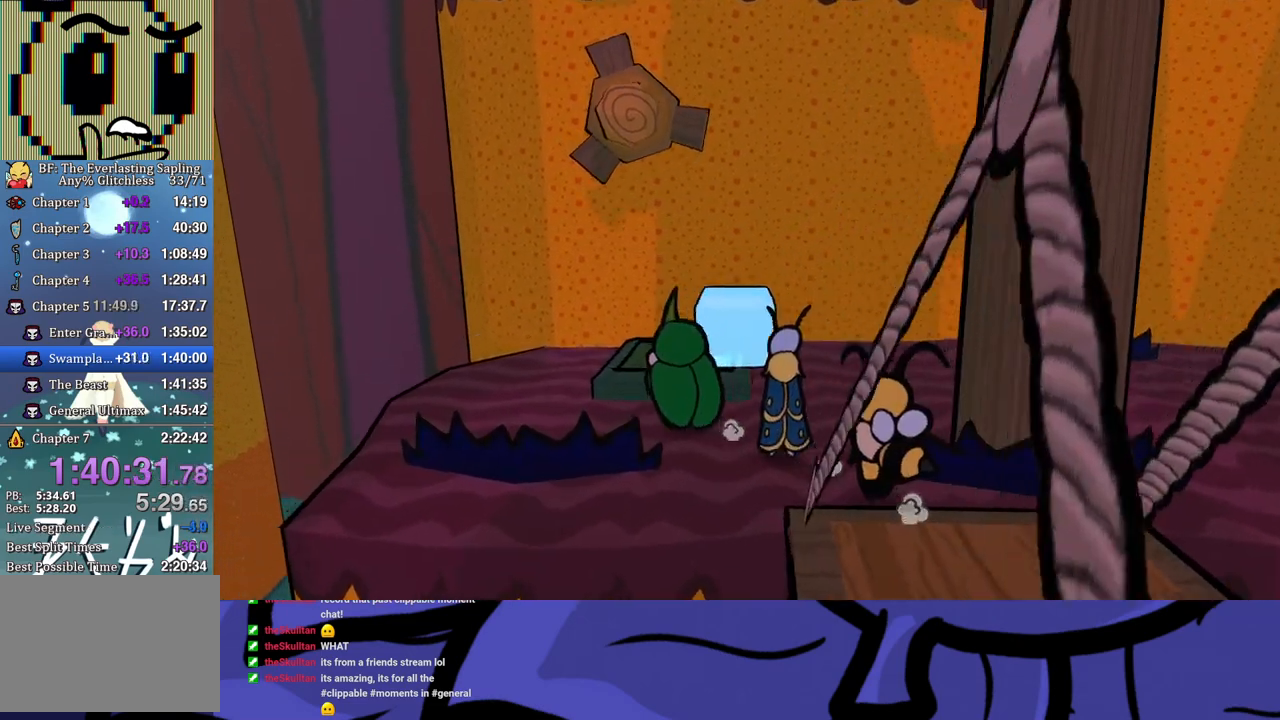
{"buttons": ["B"], "left_stick": "left", "events": [[100, "left_stick", "left"], [367, "B", "down"]]}
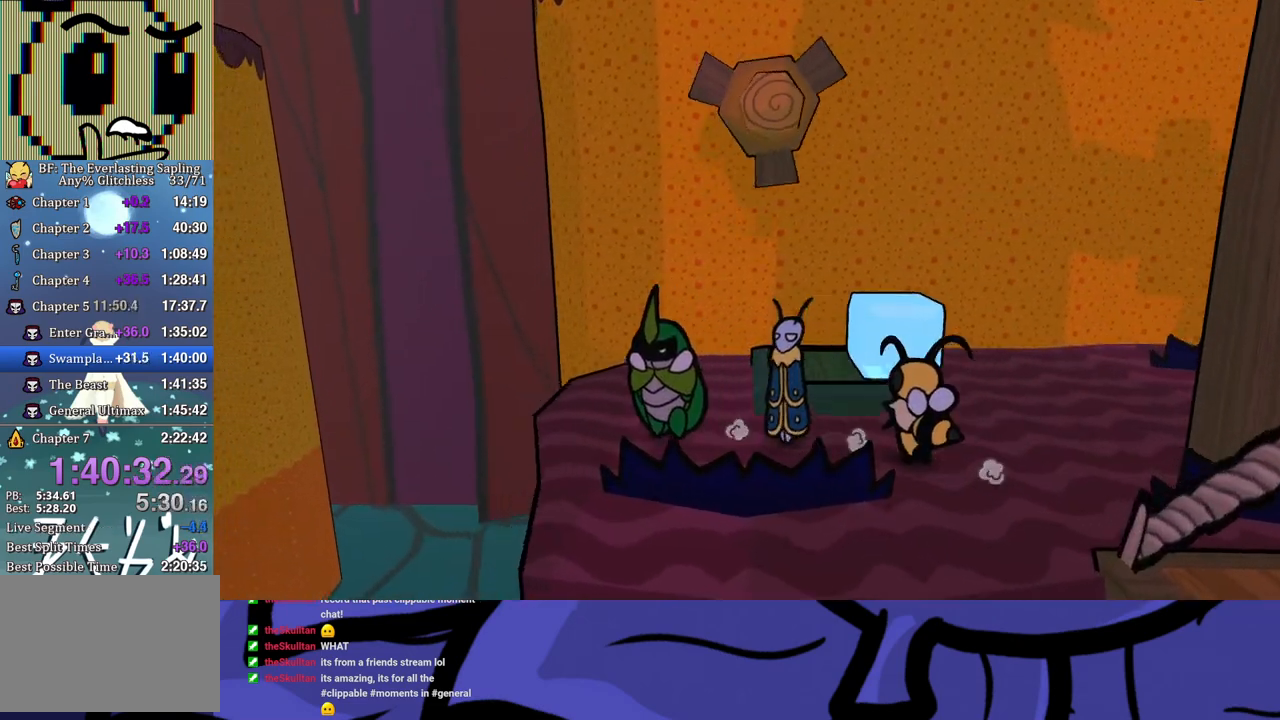
{"buttons": ["B"], "left_stick": "center", "events": [[133, "left_stick", "center"]]}